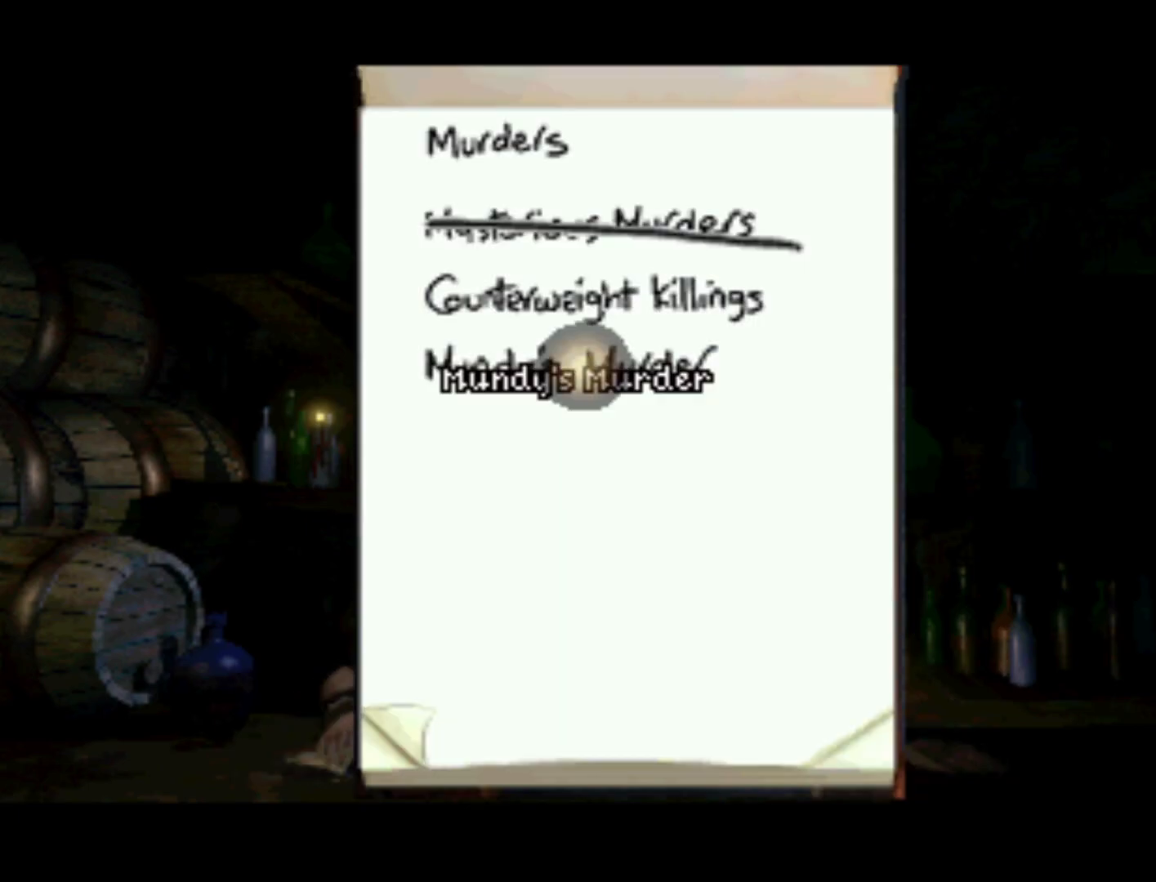
Gameplay with a controller (PlayStation layout); each line is a JSON object with the inputs held at the frame after it. "events" lists button and stick changes between this image and that frame as [ms after this image, input, new state], when the widget could be followed in between. Not read: L3 R3.
{"buttons": ["DPAD_UP", "DPAD_LEFT"], "left_stick": "center", "right_stick": "center", "events": [[317, "DPAD_LEFT", "down"], [350, "DPAD_UP", "down"], [383, "DPAD_UP", "up"], [417, "DPAD_UP", "down"]]}
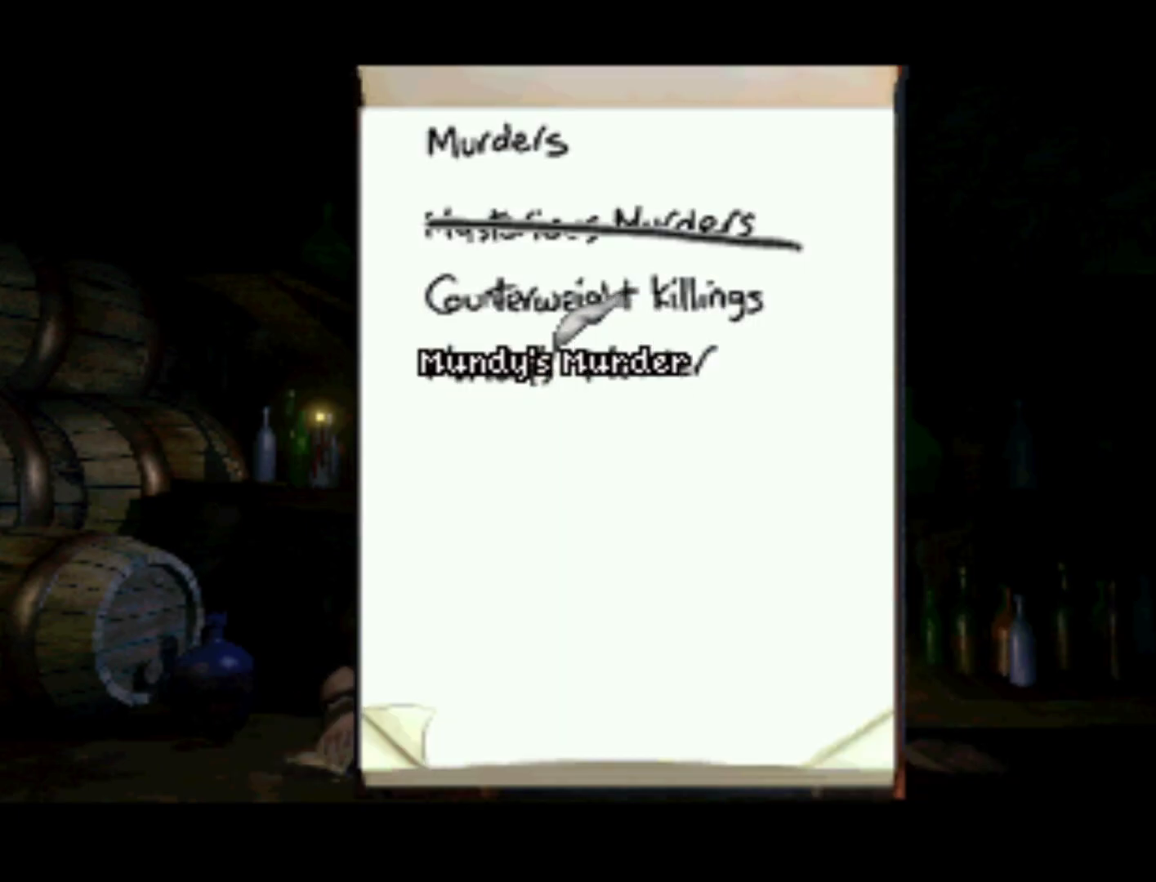
{"buttons": [], "left_stick": "center", "right_stick": "center", "events": [[17, "DPAD_LEFT", "up"], [350, "DPAD_UP", "up"]]}
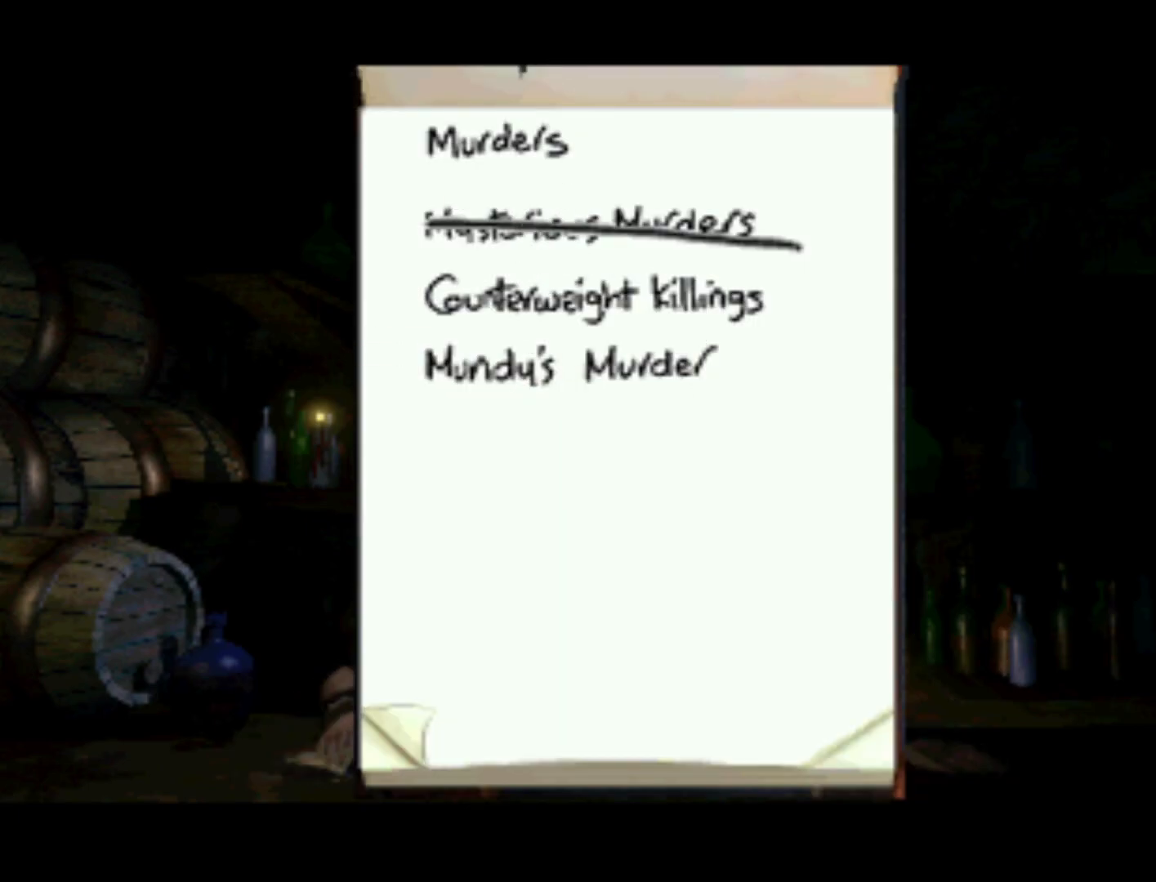
{"buttons": [], "left_stick": "center", "right_stick": "center", "events": [[217, "DPAD_DOWN", "down"], [417, "DPAD_DOWN", "up"]]}
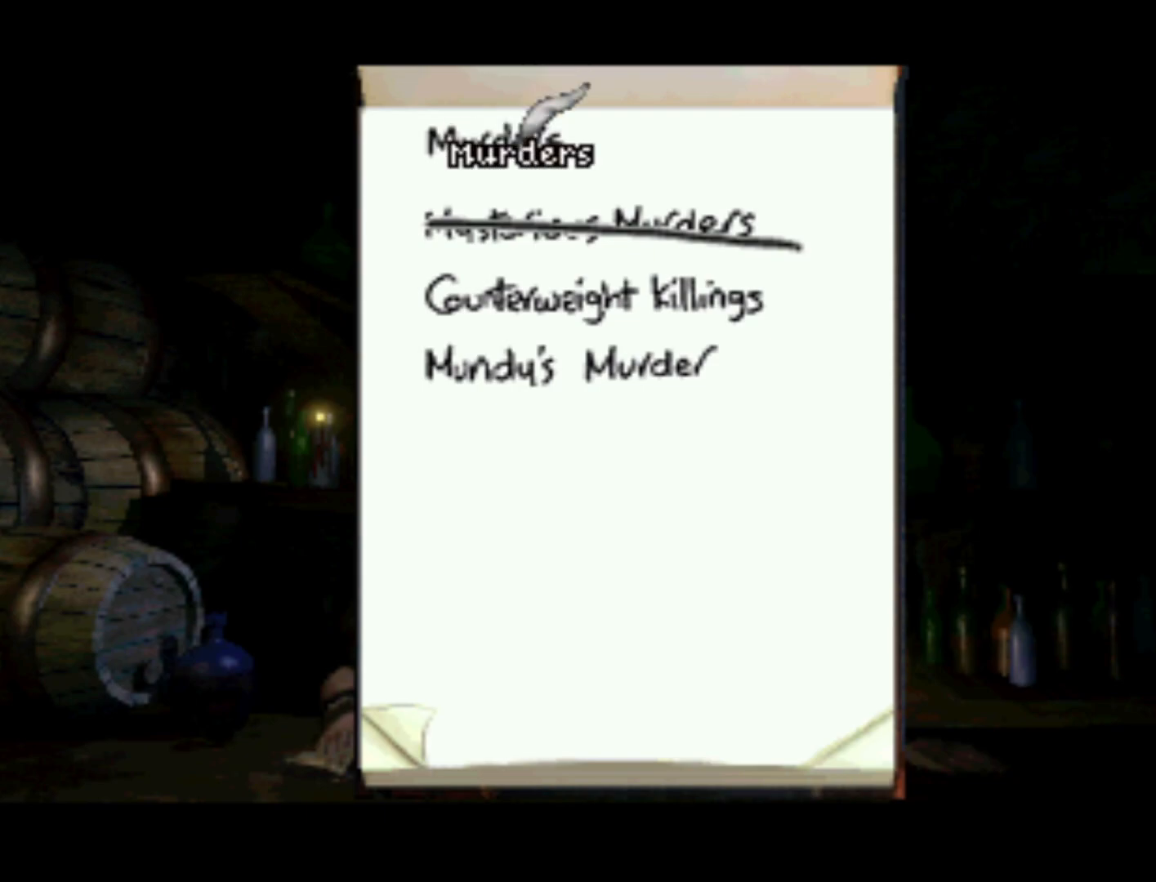
{"buttons": [], "left_stick": "center", "right_stick": "center", "events": [[17, "SQUARE", "down"], [150, "SQUARE", "up"]]}
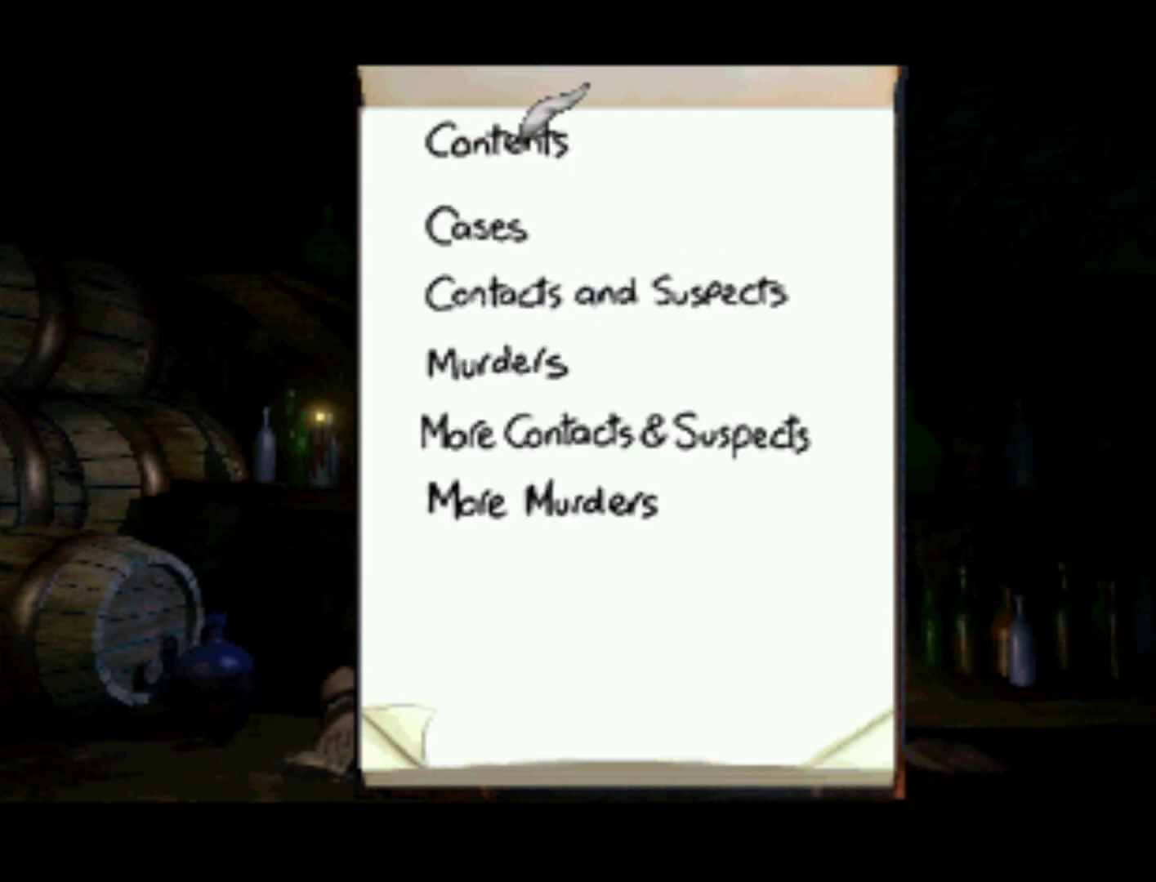
{"buttons": ["DPAD_DOWN"], "left_stick": "center", "right_stick": "center", "events": [[117, "DPAD_DOWN", "down"]]}
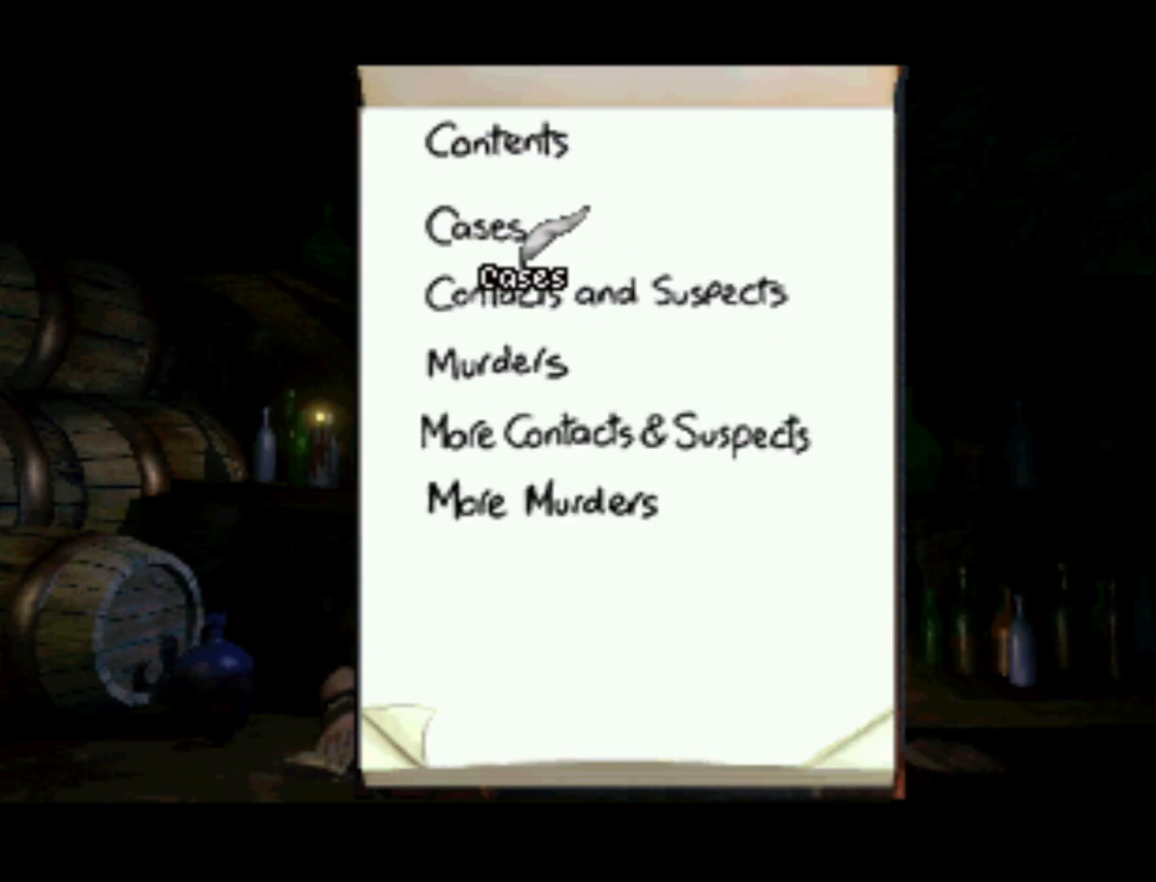
{"buttons": [], "left_stick": "center", "right_stick": "center", "events": [[83, "DPAD_DOWN", "up"]]}
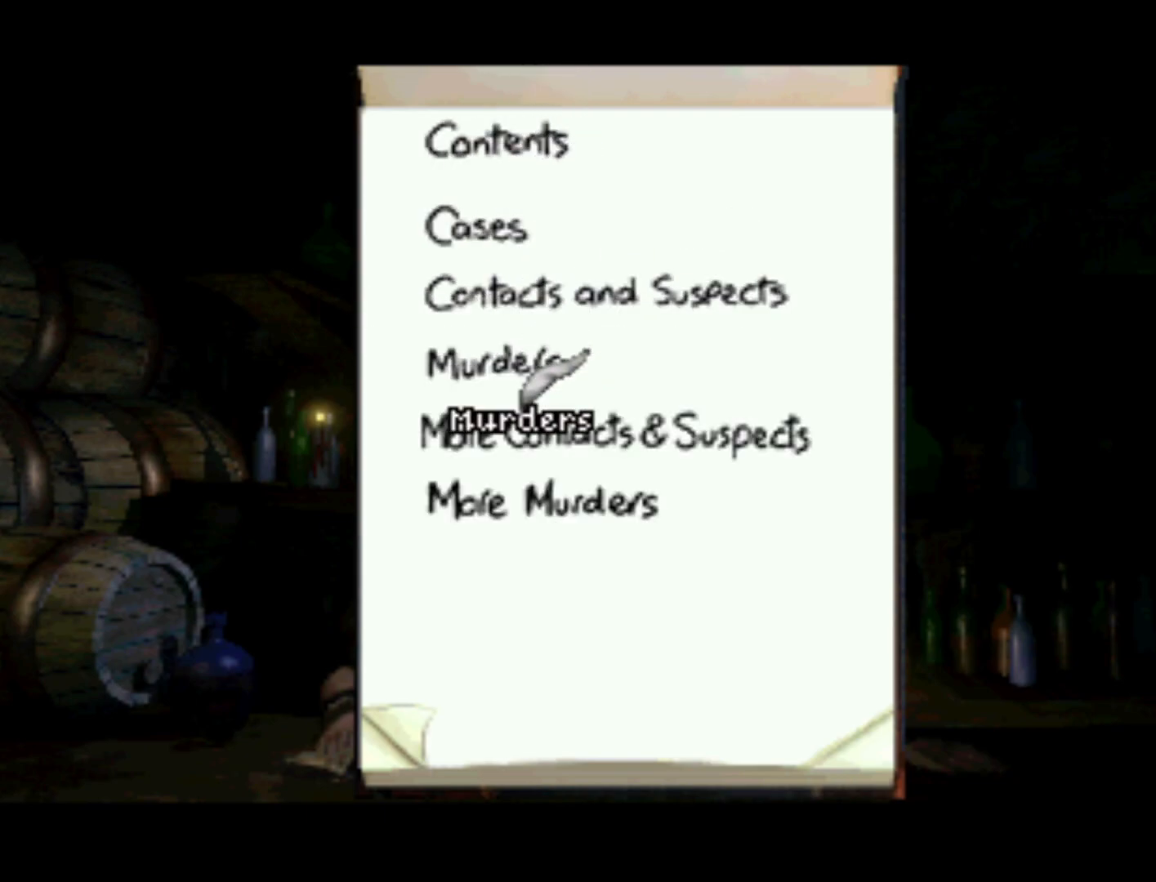
{"buttons": [], "left_stick": "center", "right_stick": "center", "events": [[217, "DPAD_DOWN", "down"], [383, "DPAD_DOWN", "up"]]}
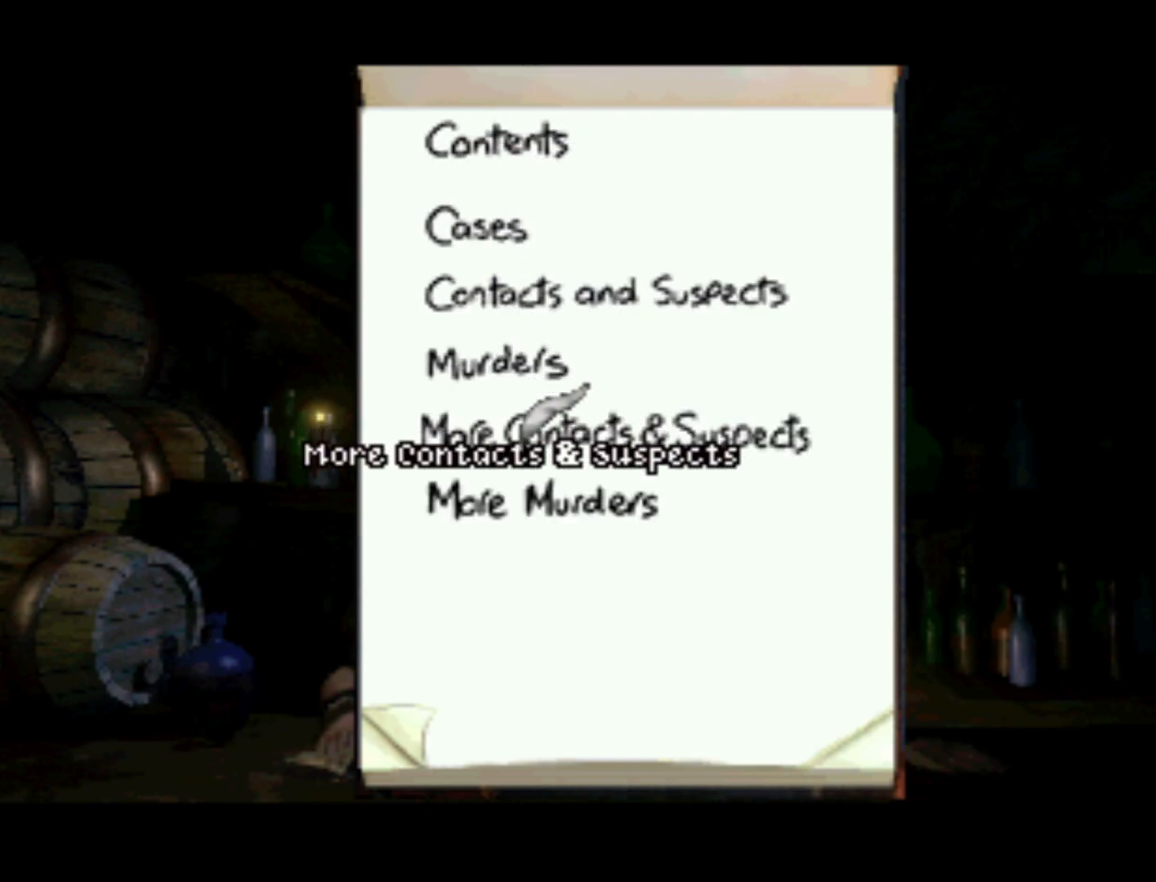
{"buttons": [], "left_stick": "center", "right_stick": "center", "events": [[117, "DPAD_DOWN", "down"], [383, "DPAD_DOWN", "up"]]}
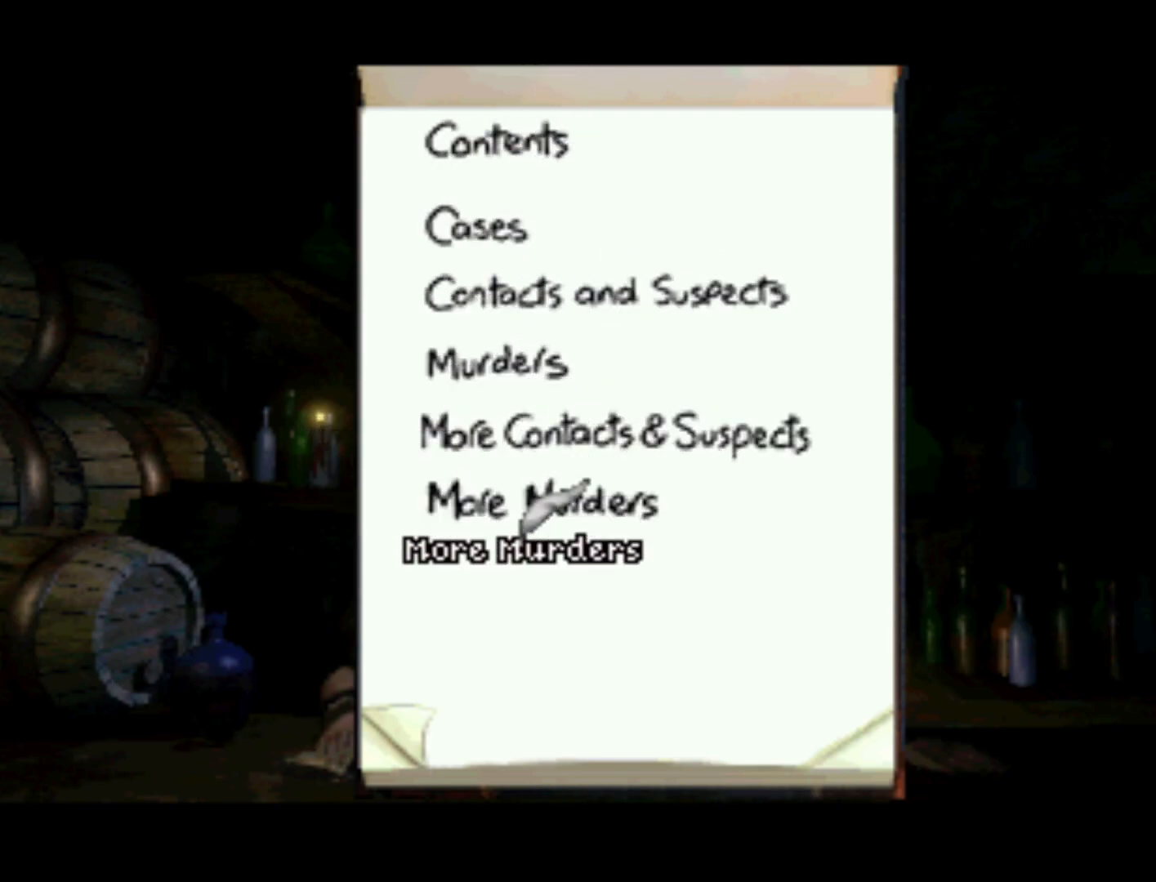
{"buttons": ["DPAD_UP"], "left_stick": "center", "right_stick": "center", "events": [[350, "DPAD_UP", "down"]]}
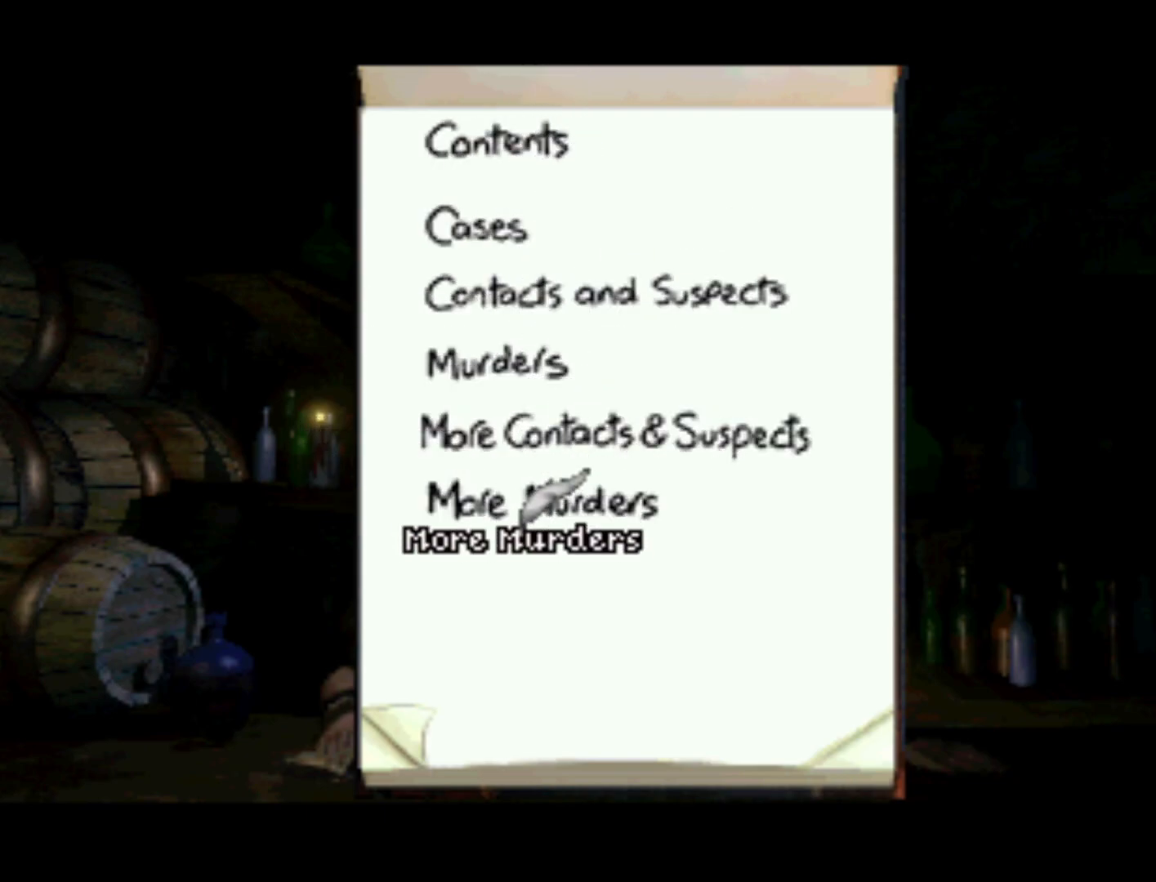
{"buttons": ["DPAD_UP"], "left_stick": "center", "right_stick": "center", "events": [[17, "DPAD_UP", "up"], [483, "DPAD_UP", "down"]]}
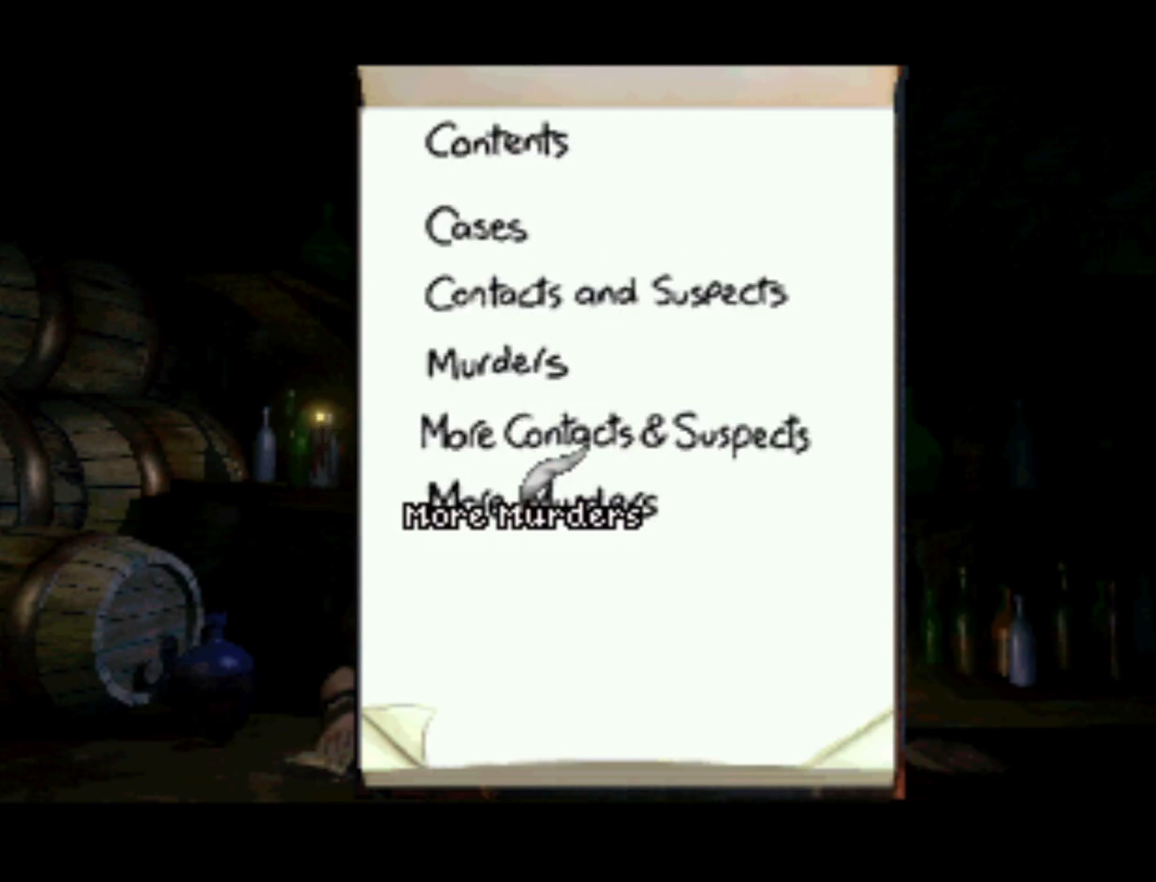
{"buttons": [], "left_stick": "center", "right_stick": "center", "events": [[317, "DPAD_UP", "up"]]}
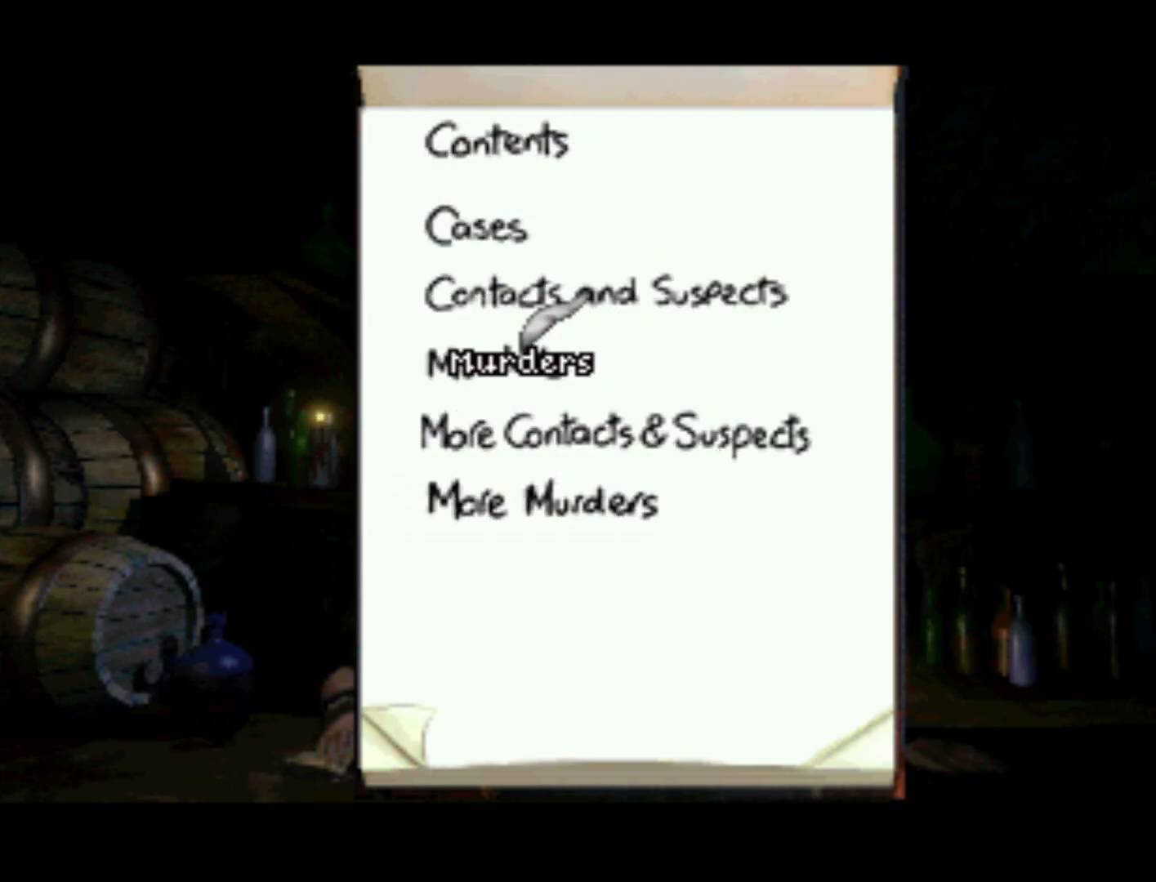
{"buttons": ["DPAD_DOWN"], "left_stick": "center", "right_stick": "center", "events": [[350, "DPAD_DOWN", "down"]]}
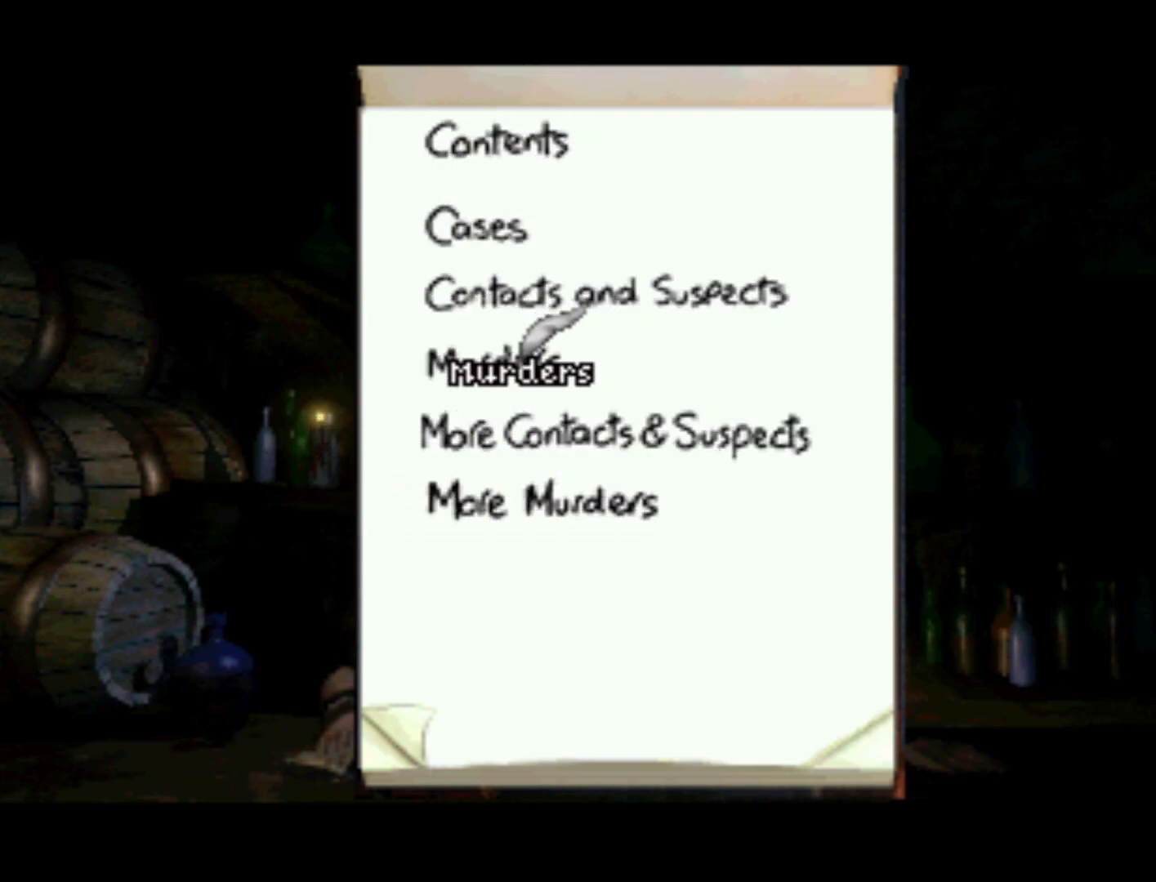
{"buttons": [], "left_stick": "center", "right_stick": "center", "events": [[150, "DPAD_DOWN", "up"]]}
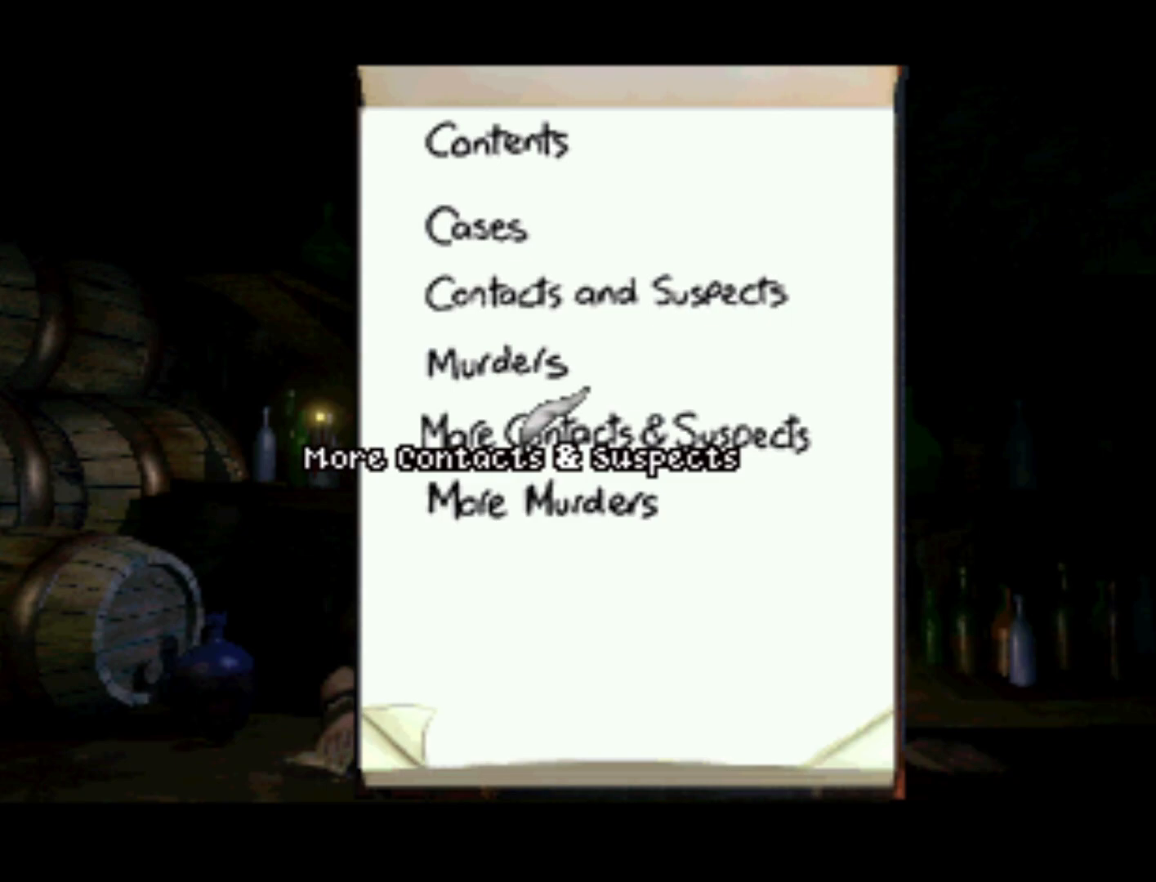
{"buttons": [], "left_stick": "center", "right_stick": "center", "events": [[50, "DPAD_DOWN", "down"], [283, "DPAD_DOWN", "up"]]}
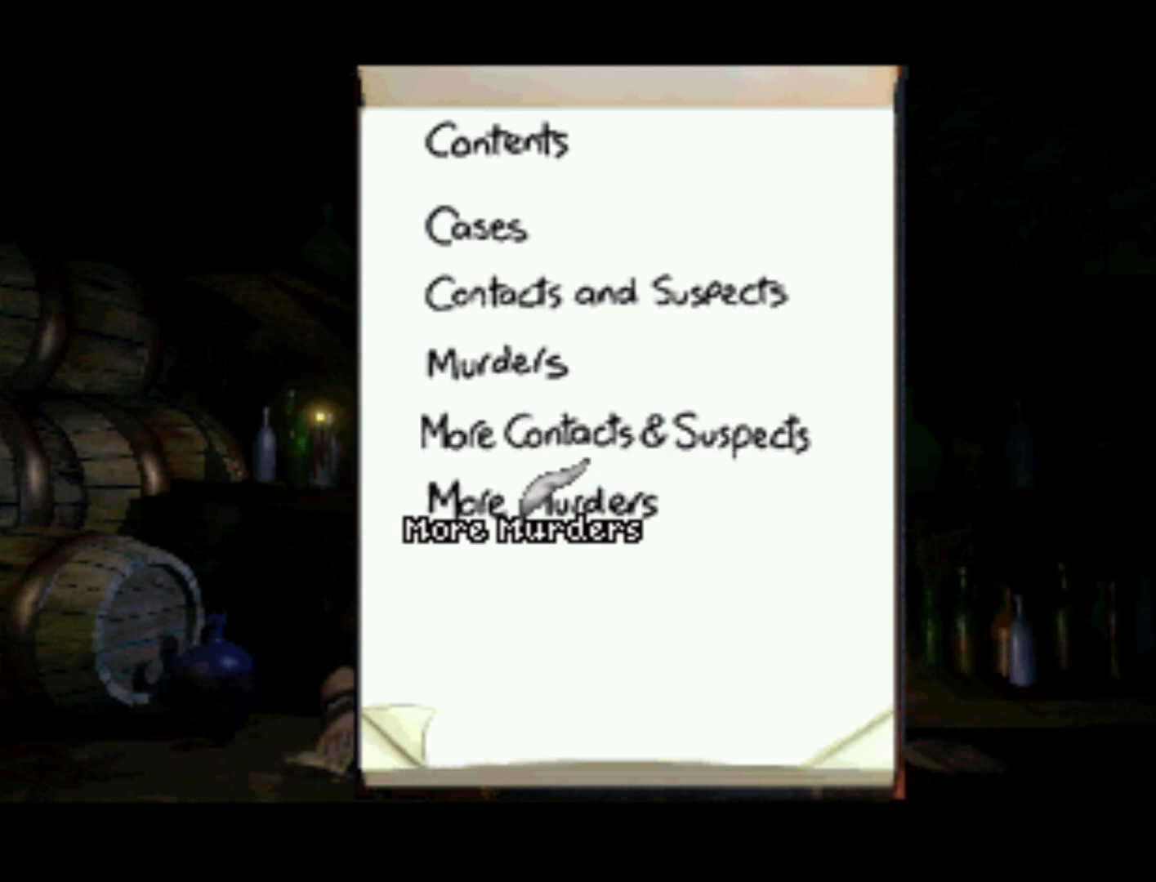
{"buttons": ["DPAD_UP"], "left_stick": "center", "right_stick": "center", "events": [[150, "DPAD_UP", "down"]]}
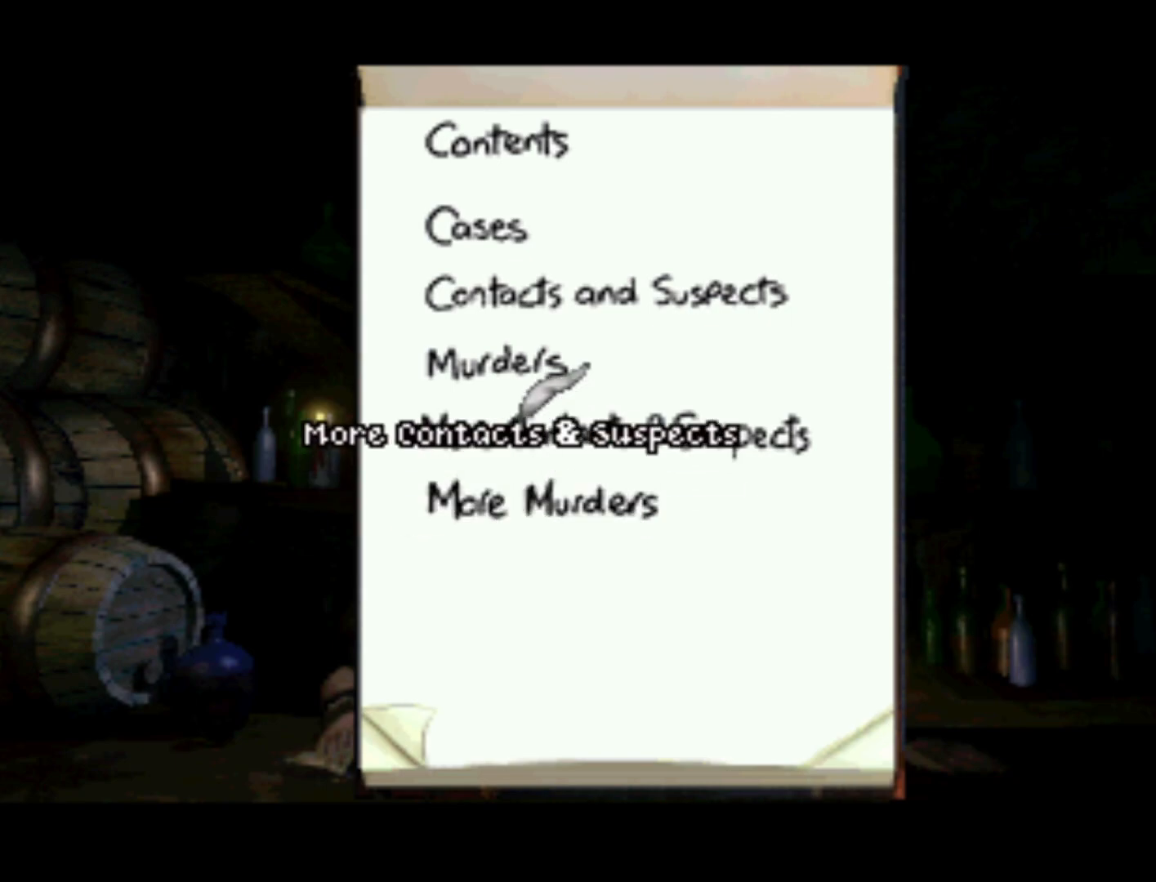
{"buttons": [], "left_stick": "center", "right_stick": "center", "events": [[117, "DPAD_UP", "up"]]}
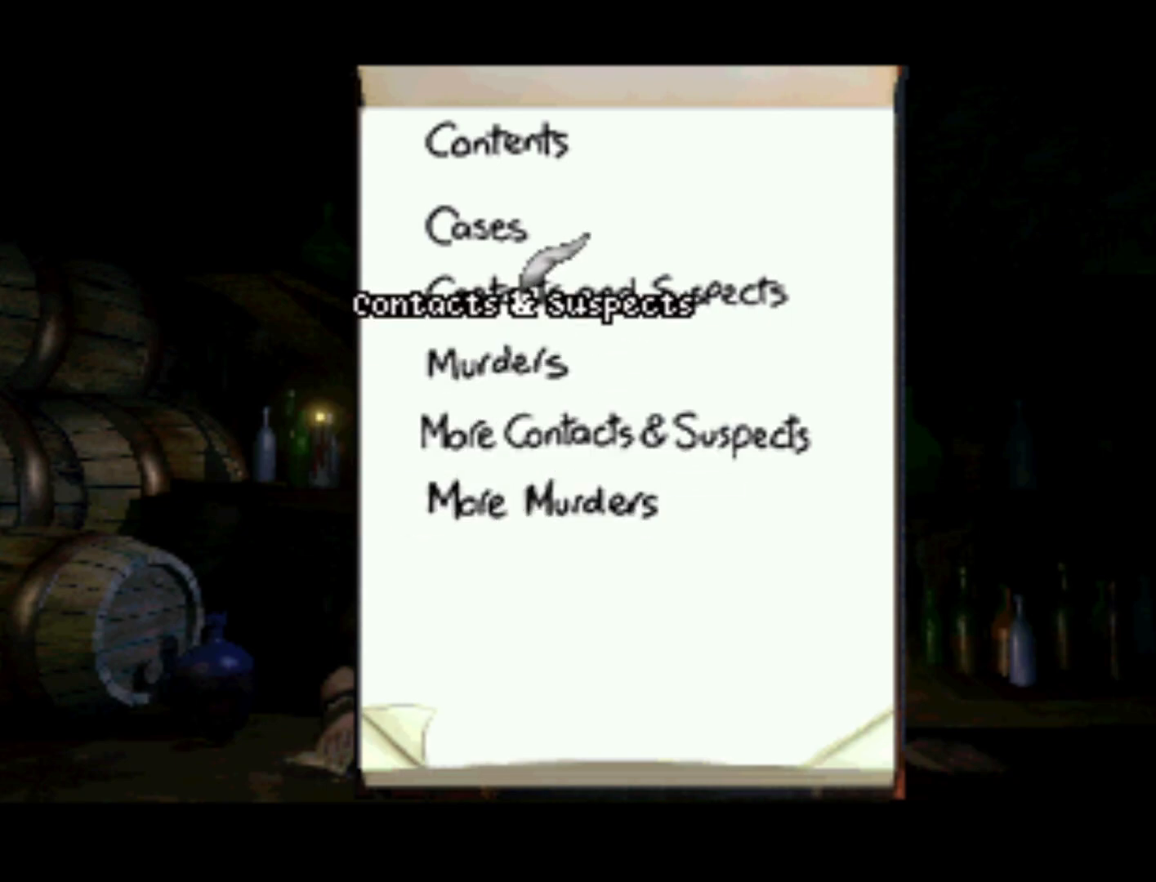
{"buttons": ["DPAD_DOWN"], "left_stick": "center", "right_stick": "center", "events": [[217, "DPAD_DOWN", "down"]]}
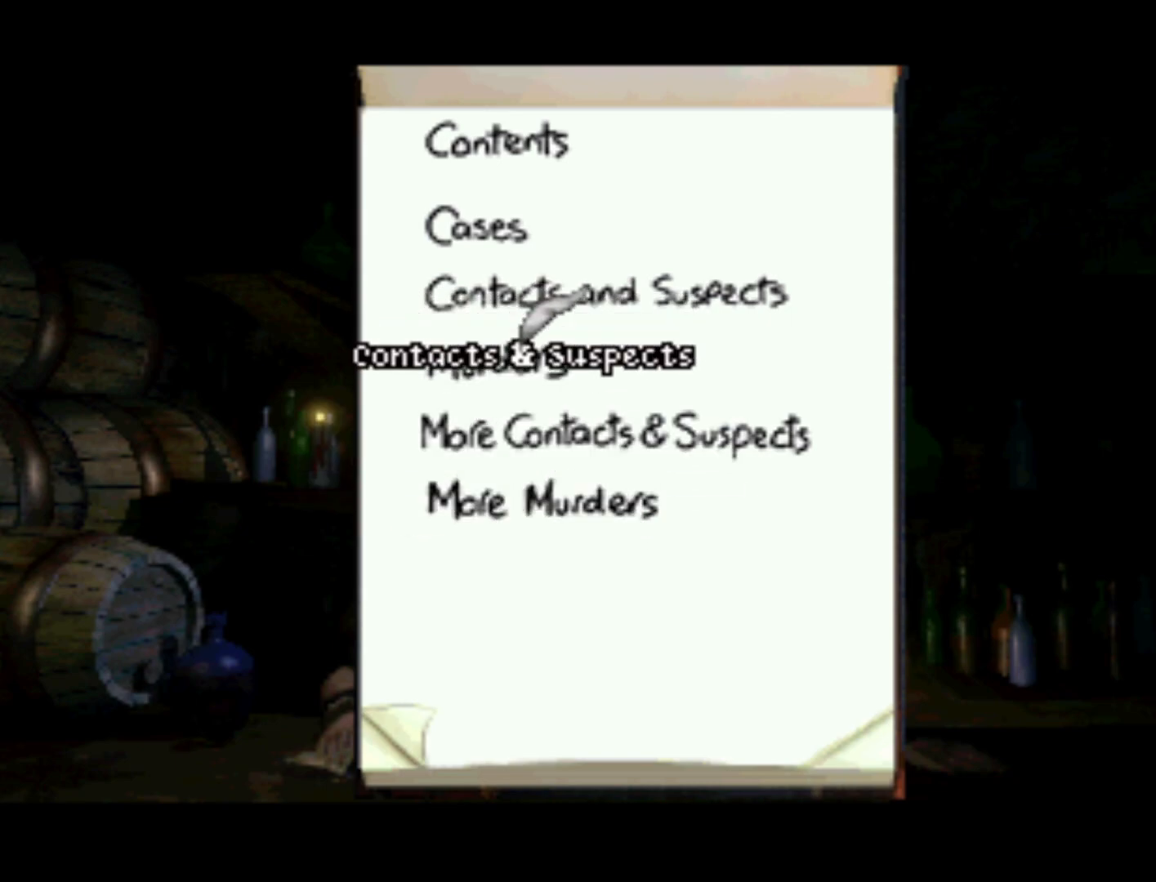
{"buttons": [], "left_stick": "center", "right_stick": "center", "events": [[83, "DPAD_DOWN", "up"]]}
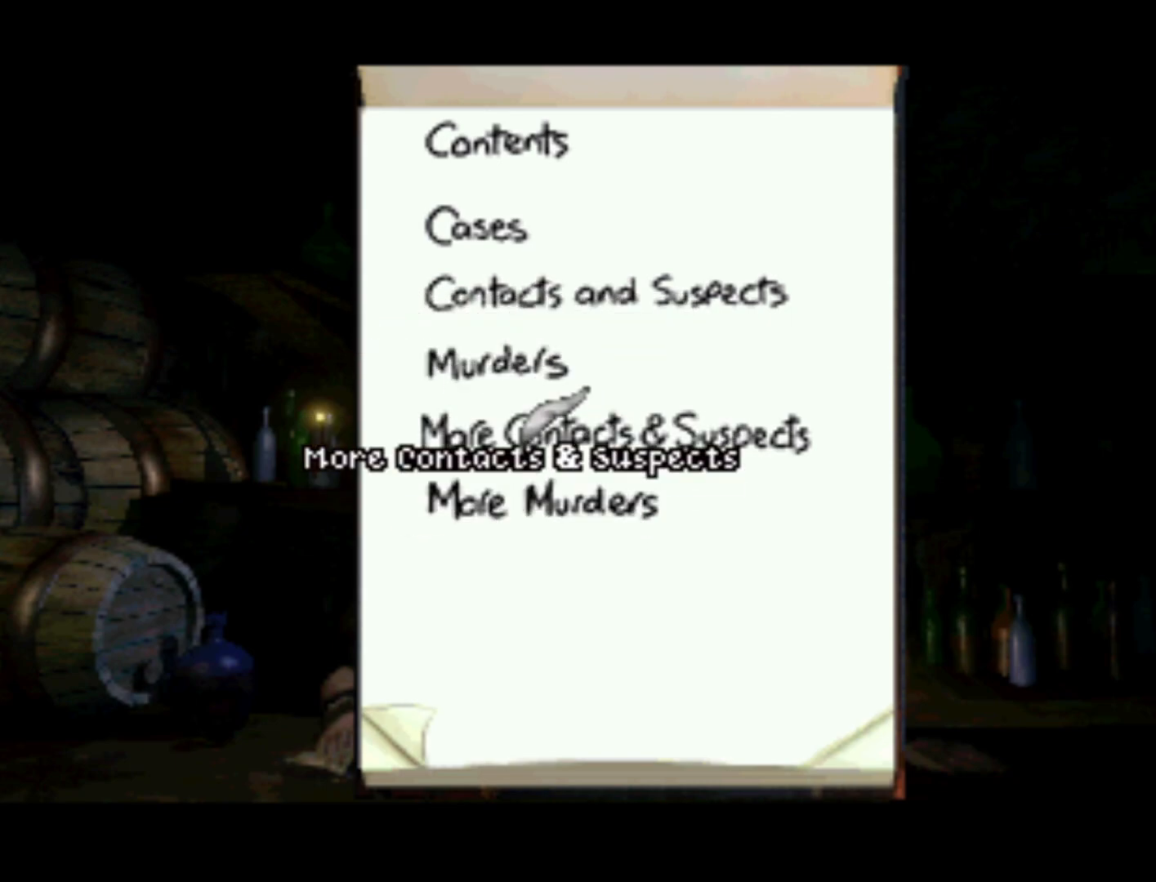
{"buttons": [], "left_stick": "center", "right_stick": "center", "events": []}
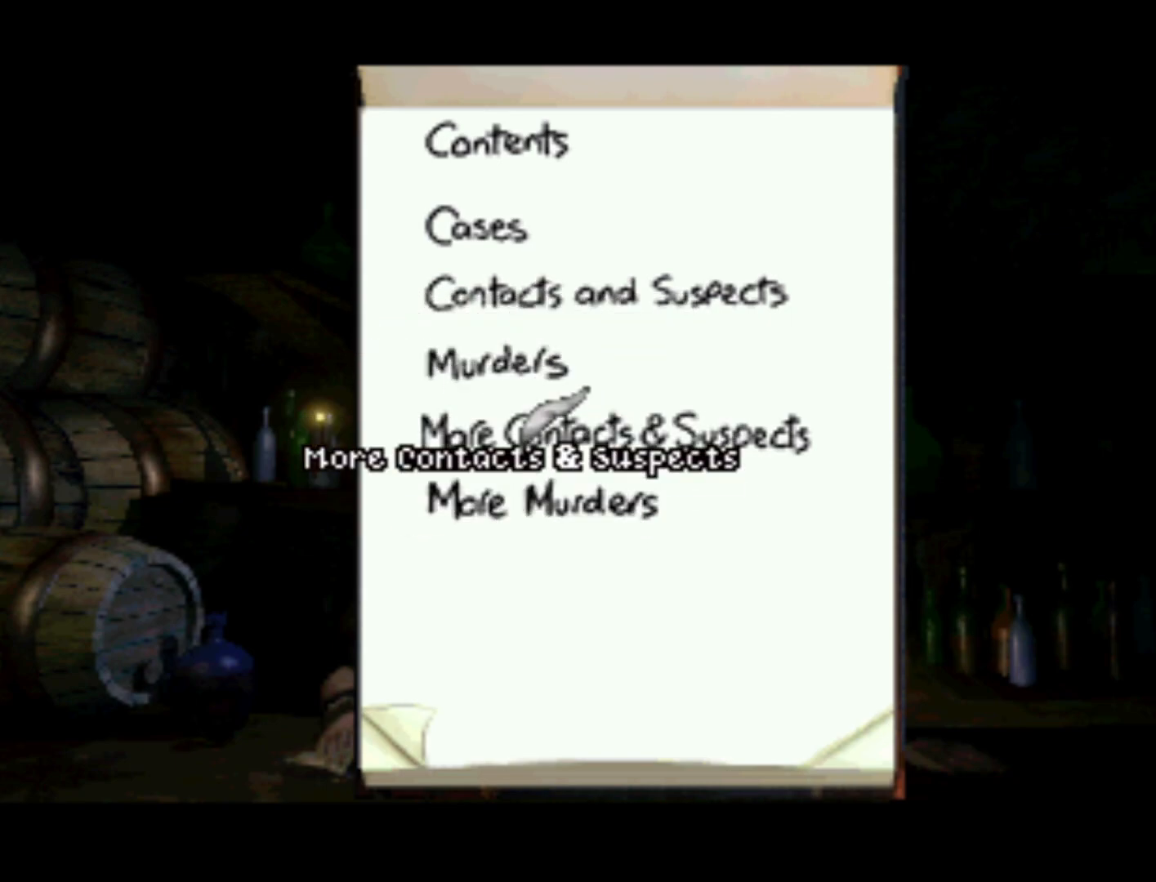
{"buttons": [], "left_stick": "center", "right_stick": "center", "events": []}
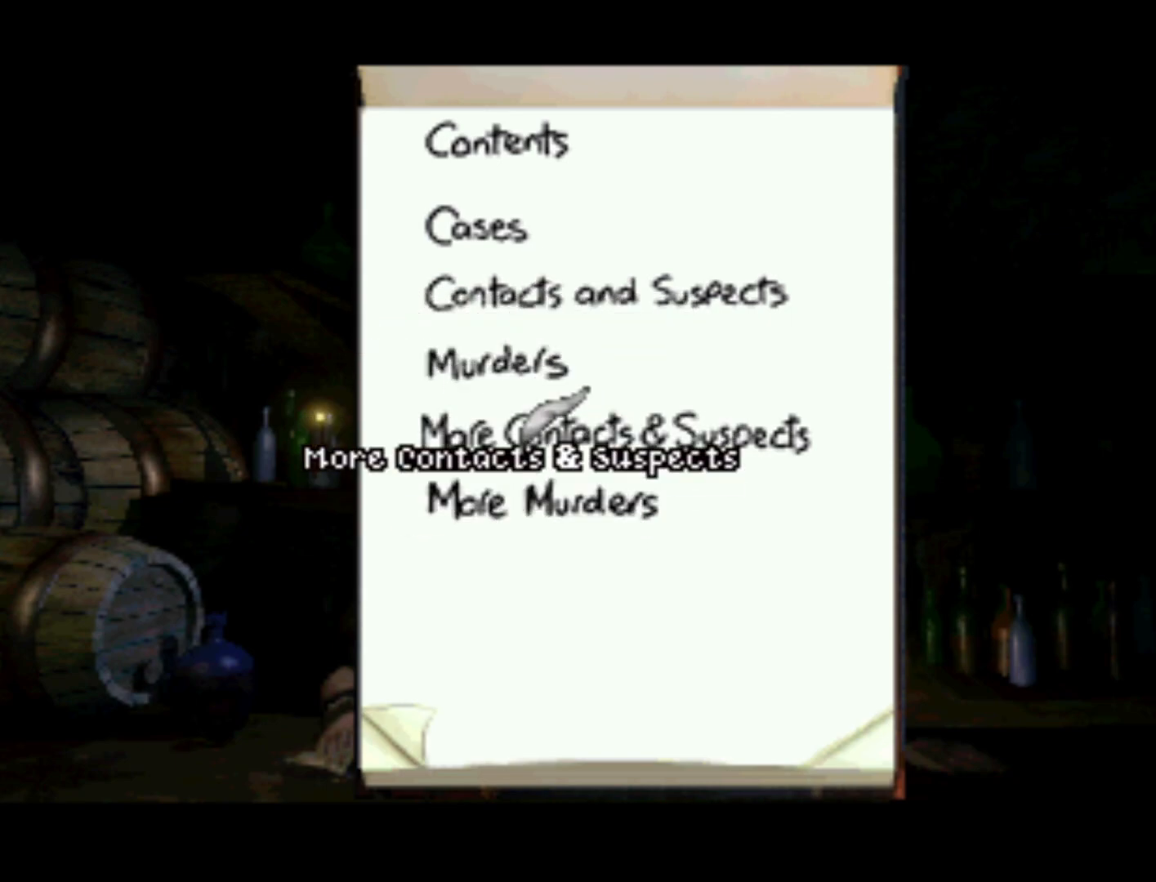
{"buttons": [], "left_stick": "center", "right_stick": "center", "events": []}
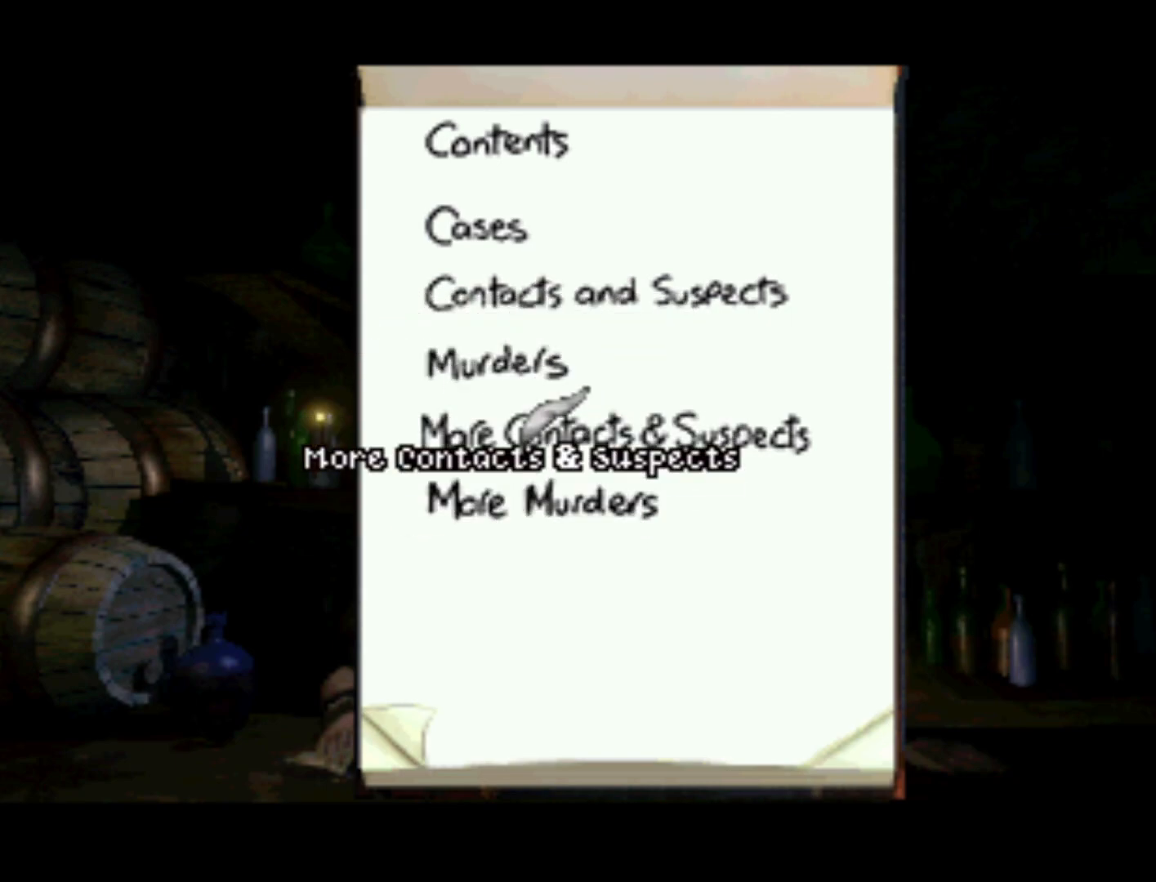
{"buttons": [], "left_stick": "center", "right_stick": "center", "events": []}
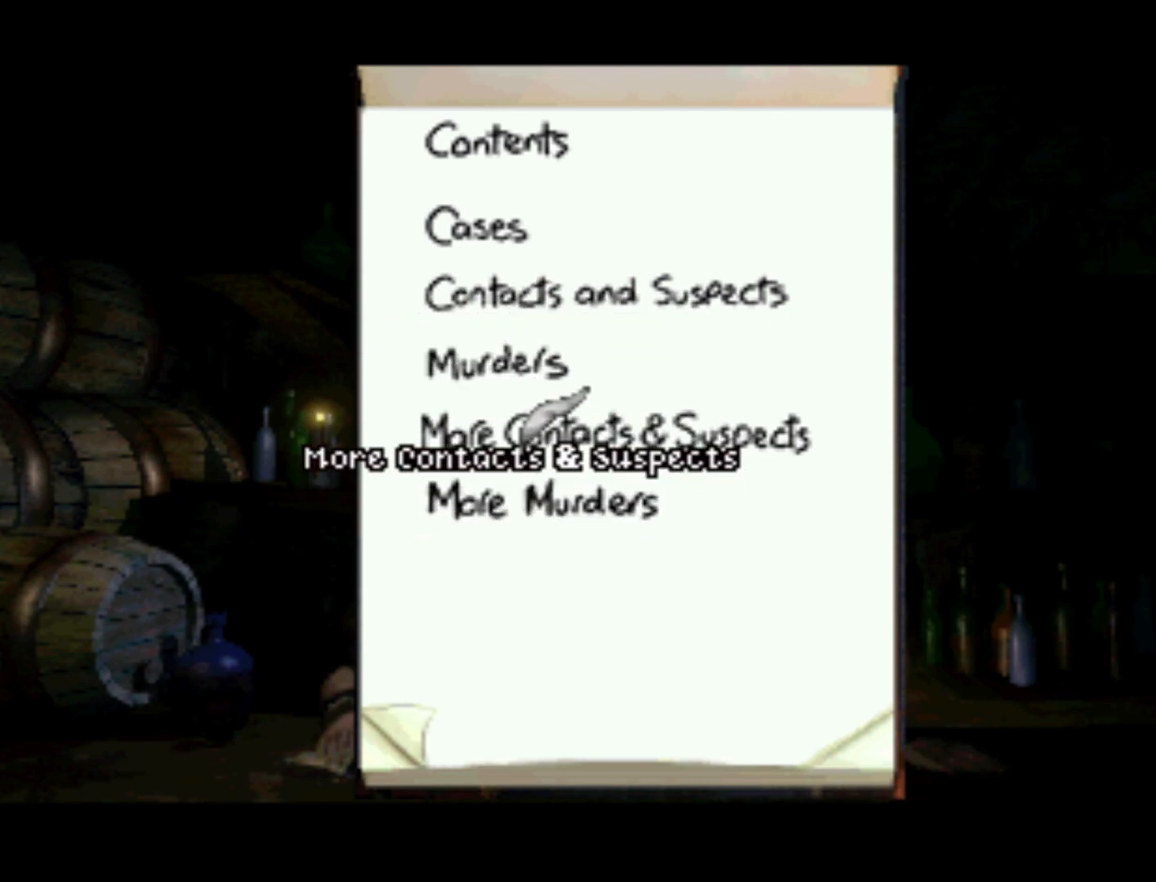
{"buttons": [], "left_stick": "center", "right_stick": "center", "events": [[217, "DPAD_DOWN", "down"], [417, "DPAD_DOWN", "up"]]}
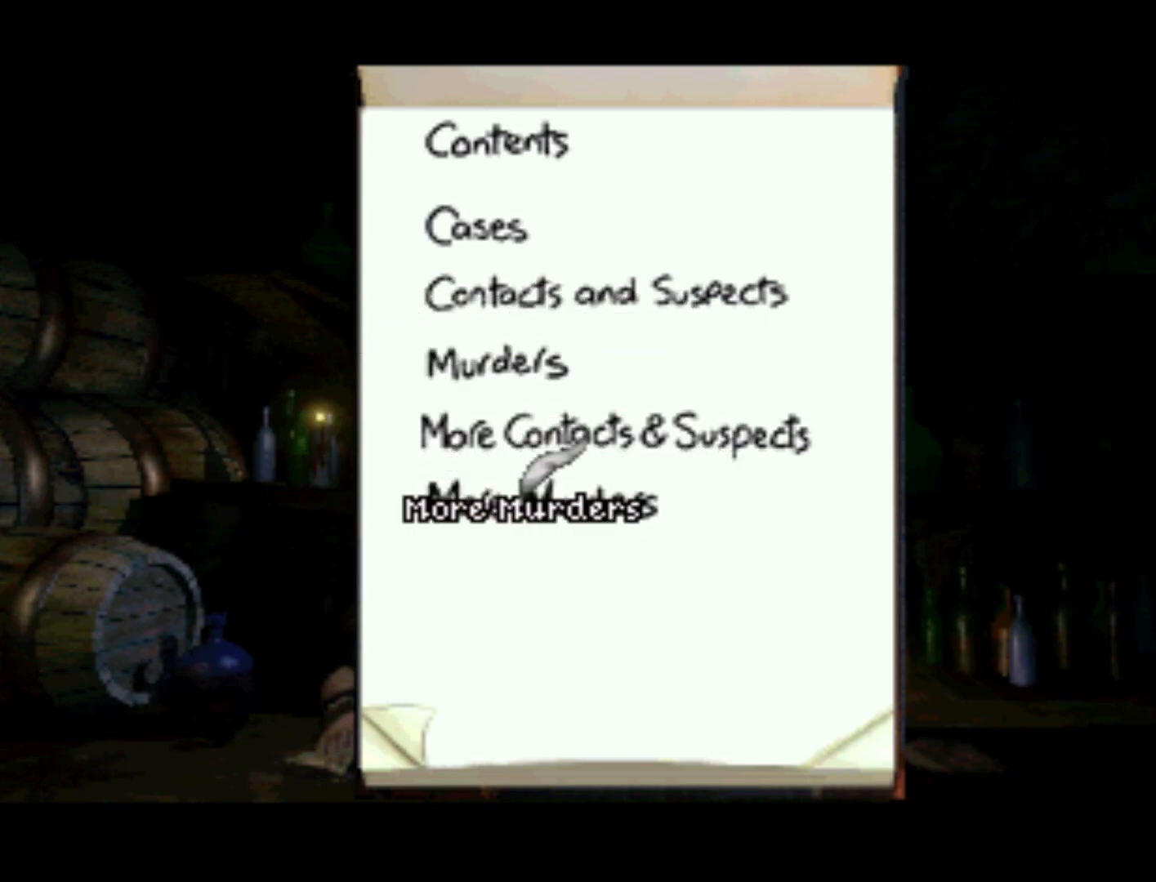
{"buttons": [], "left_stick": "center", "right_stick": "center", "events": []}
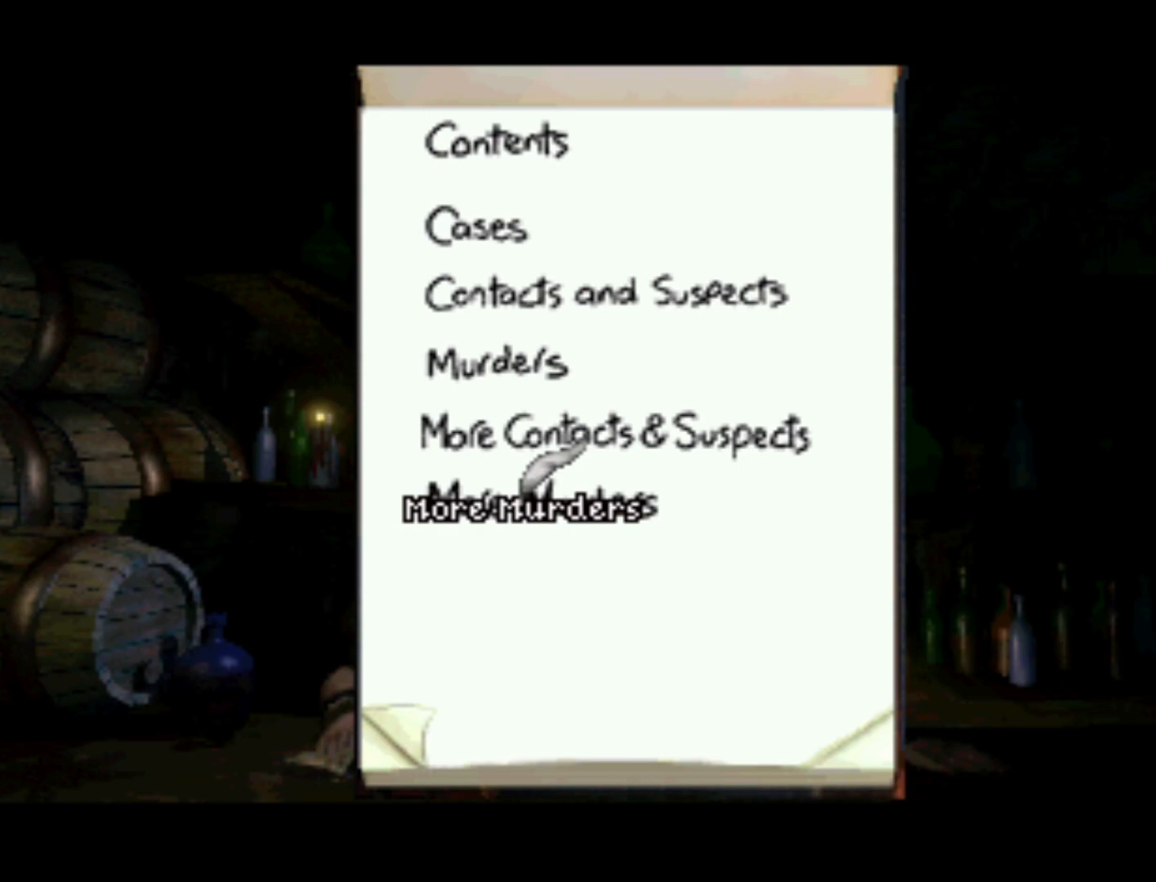
{"buttons": [], "left_stick": "center", "right_stick": "center", "events": []}
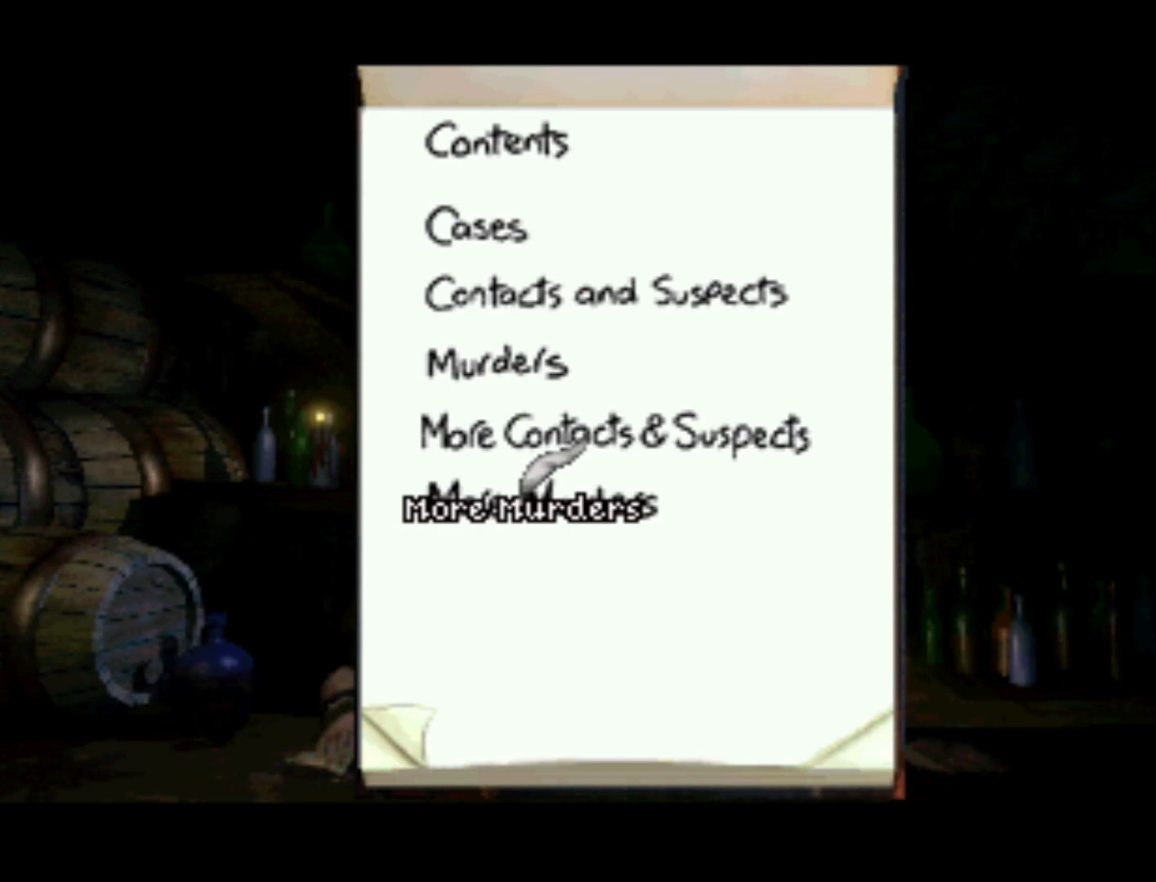
{"buttons": [], "left_stick": "center", "right_stick": "center", "events": [[300, "SQUARE", "down"], [400, "SQUARE", "up"]]}
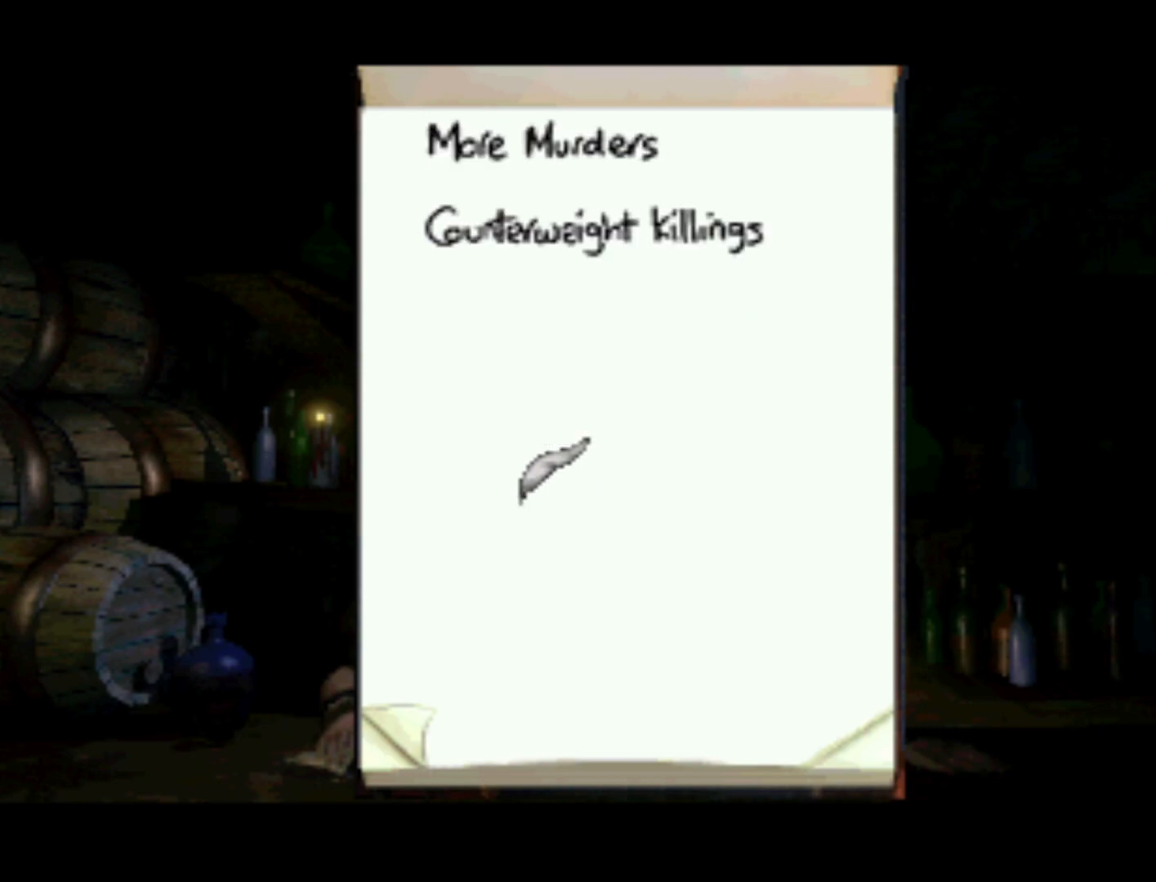
{"buttons": ["DPAD_UP"], "left_stick": "center", "right_stick": "center", "events": [[250, "DPAD_UP", "down"]]}
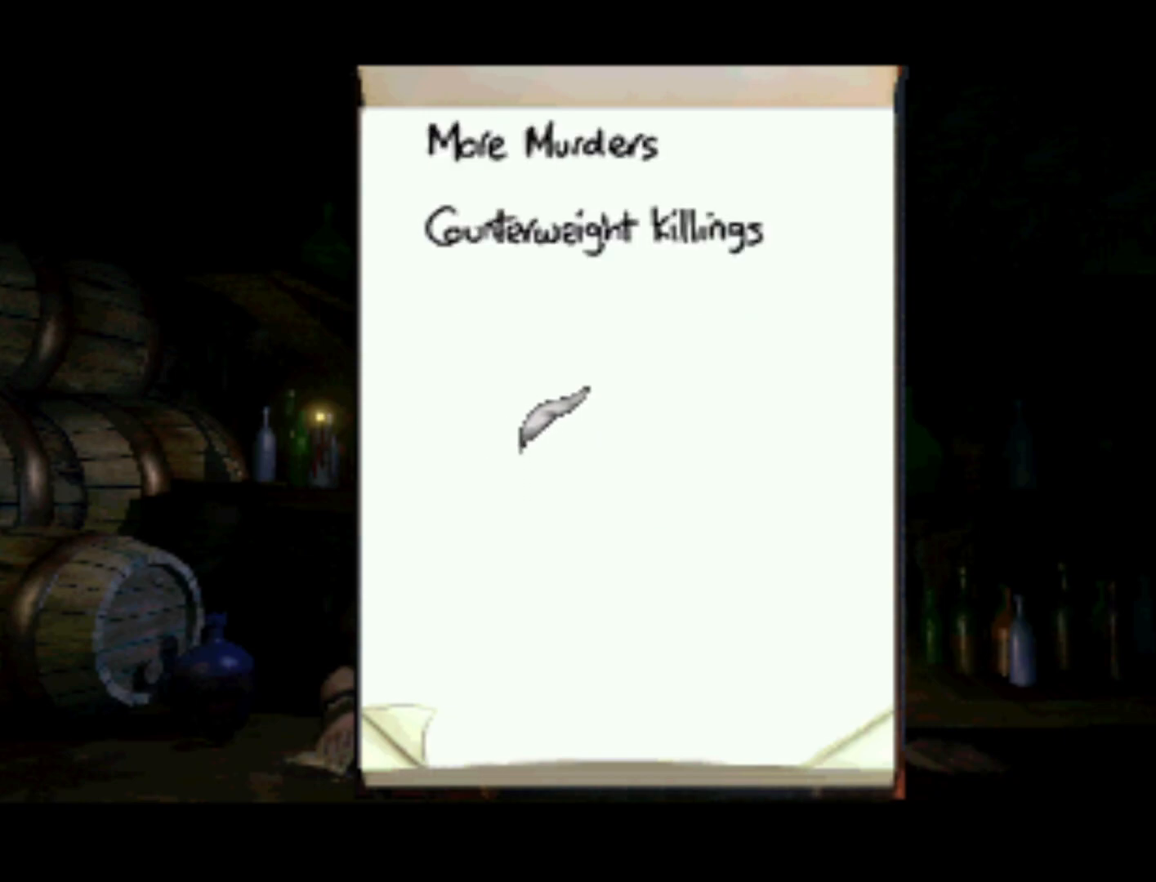
{"buttons": [], "left_stick": "center", "right_stick": "center", "events": [[317, "DPAD_UP", "up"]]}
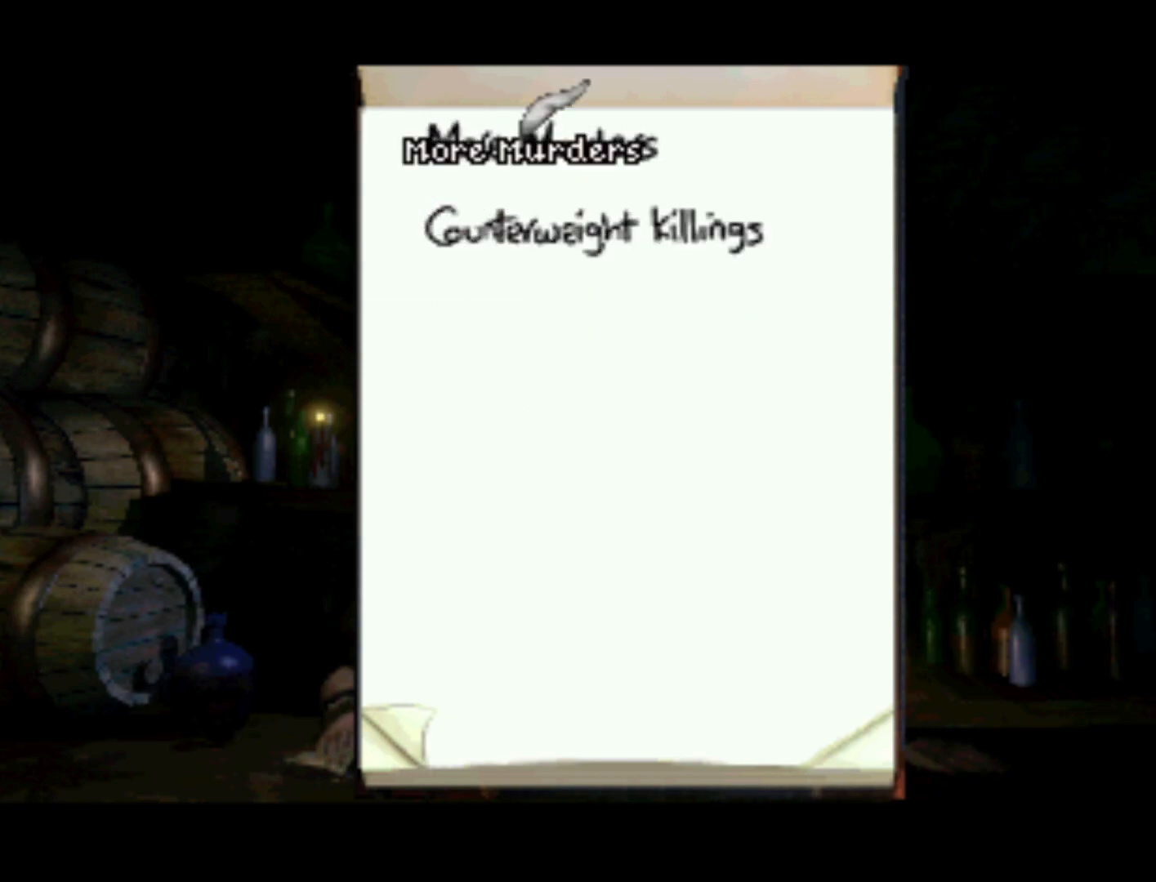
{"buttons": ["DPAD_DOWN"], "left_stick": "center", "right_stick": "center", "events": [[250, "SQUARE", "down"], [417, "SQUARE", "up"], [450, "DPAD_DOWN", "down"]]}
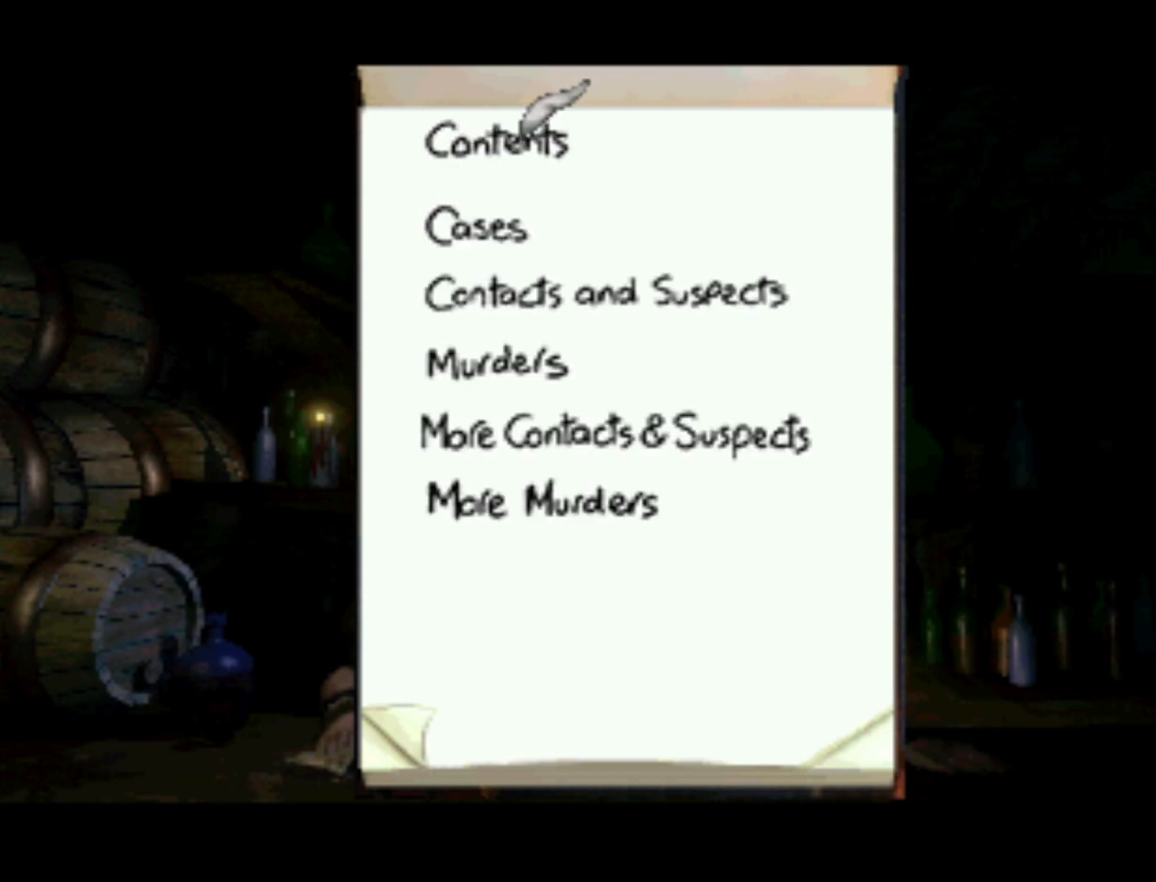
{"buttons": ["DPAD_DOWN"], "left_stick": "center", "right_stick": "center", "events": []}
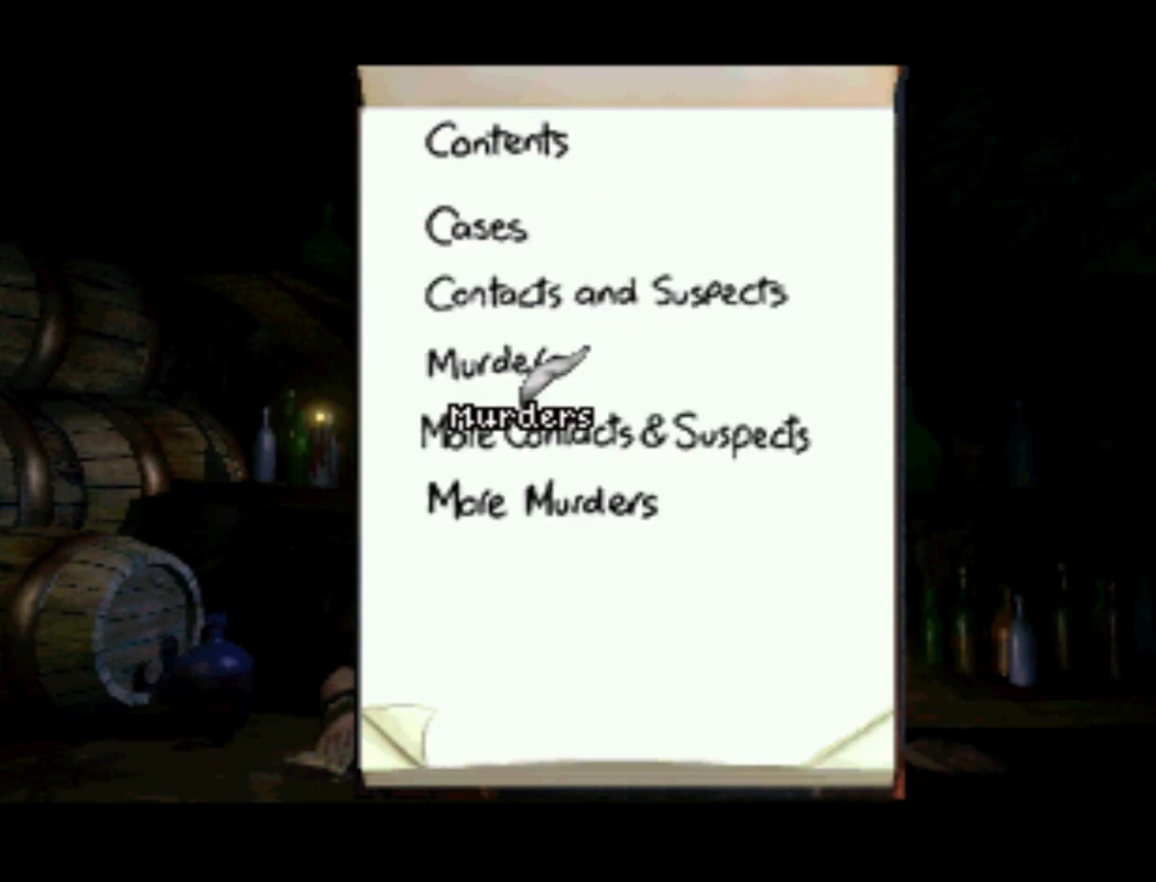
{"buttons": ["DPAD_UP"], "left_stick": "center", "right_stick": "center", "events": [[17, "DPAD_DOWN", "up"], [383, "DPAD_UP", "down"]]}